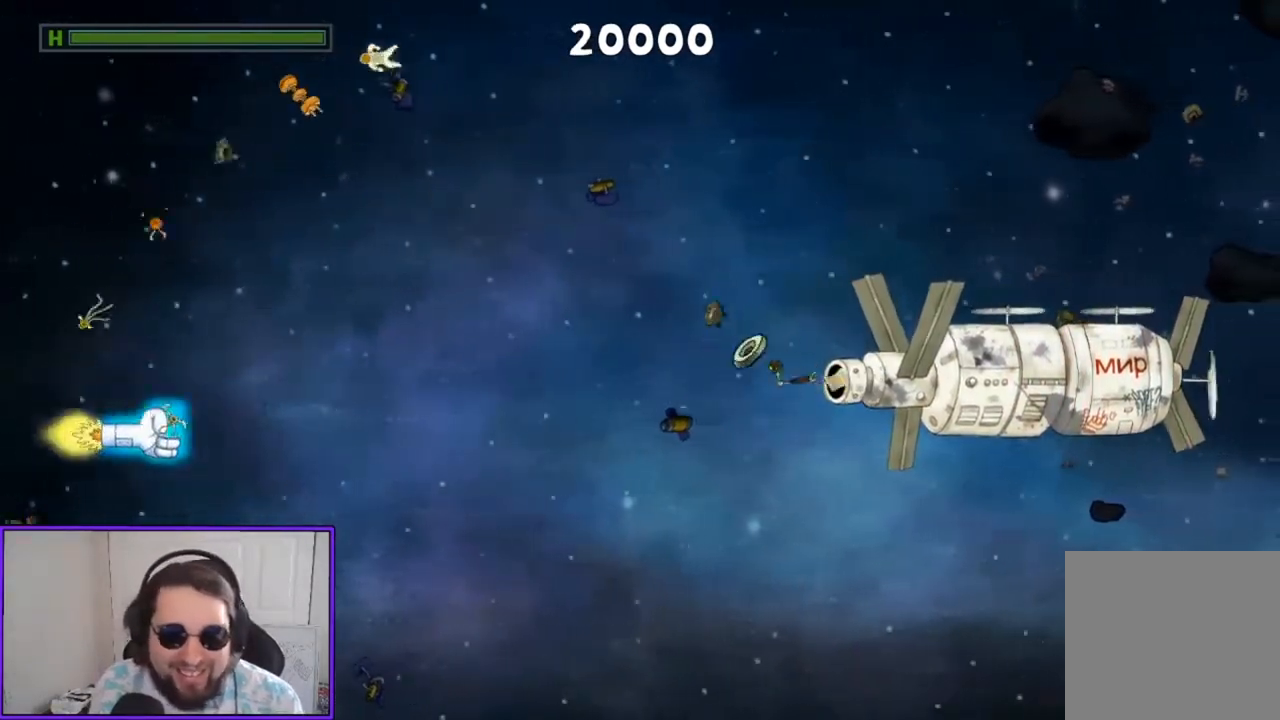
Gameplay with a controller (Xbox layout); each line is a JSON object with the inputs held at the frame after it. "events" lists button and stick changes between this image and that frame as [ms after this image, input, new state], when the widget could be followed in between. Not read: right_stick.
{"buttons": ["A"], "left_stick": "right", "events": [[267, "left_stick", "right"]]}
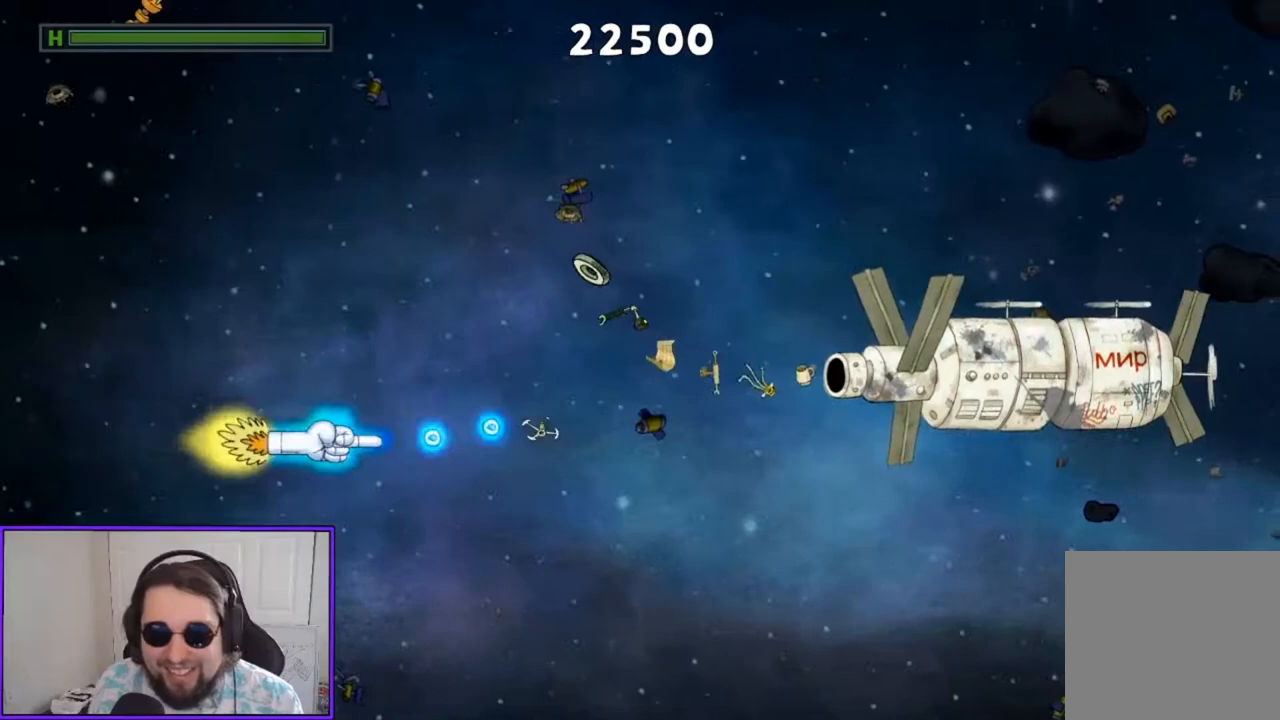
{"buttons": ["A"], "left_stick": "left", "events": [[167, "left_stick", "center"], [367, "left_stick", "left"]]}
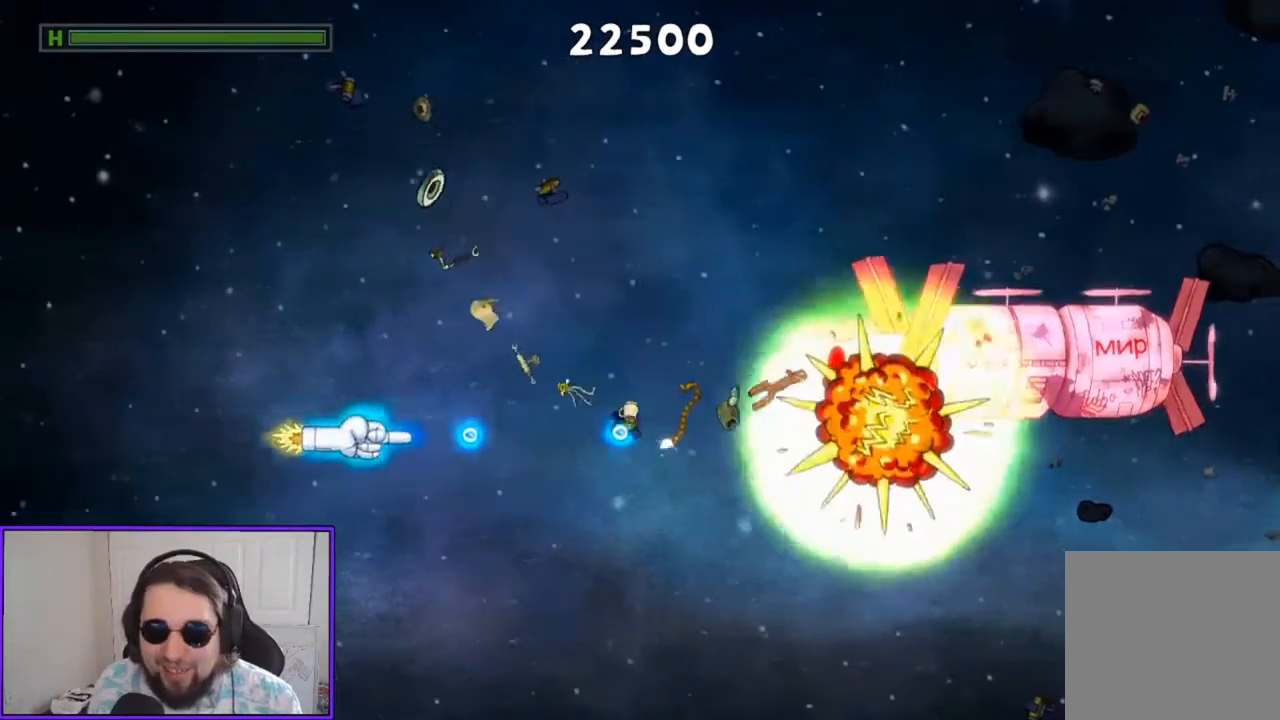
{"buttons": ["A"], "left_stick": "center", "events": [[333, "left_stick", "center"]]}
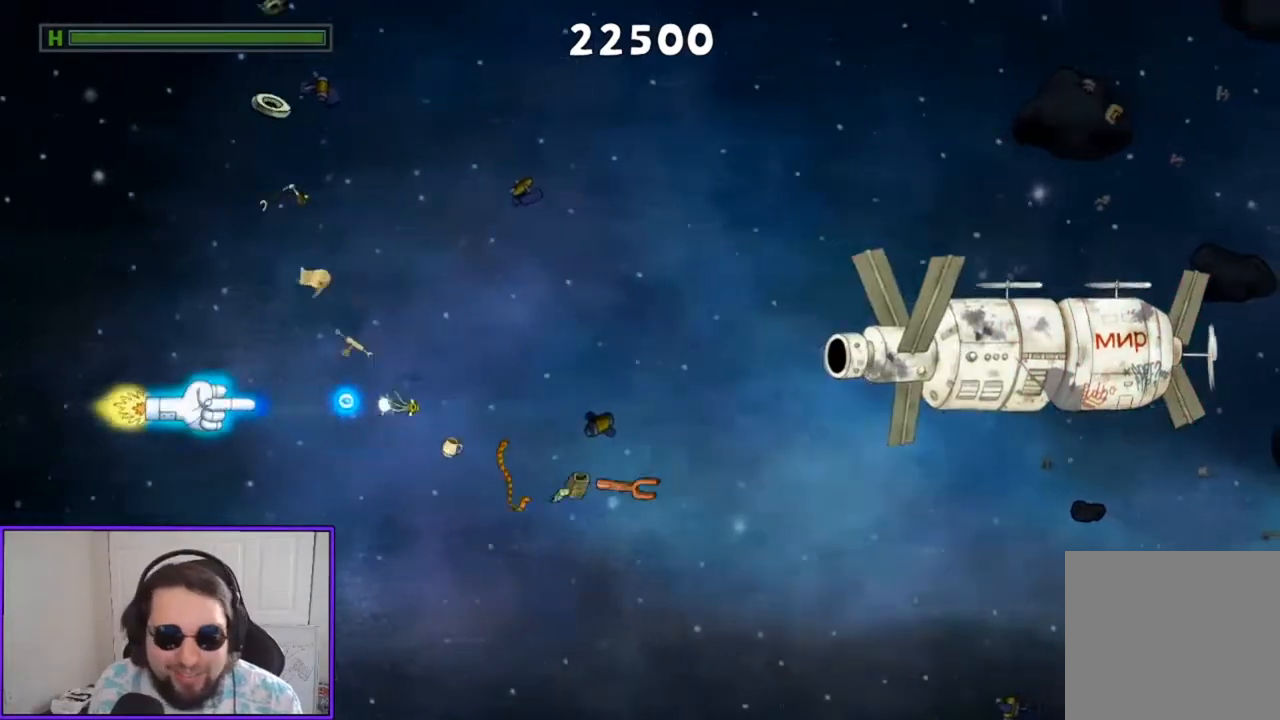
{"buttons": ["A"], "left_stick": "up-right", "events": [[67, "left_stick", "up-left"], [167, "left_stick", "center"], [200, "L2", "down"], [300, "L2", "up"], [467, "left_stick", "up-right"]]}
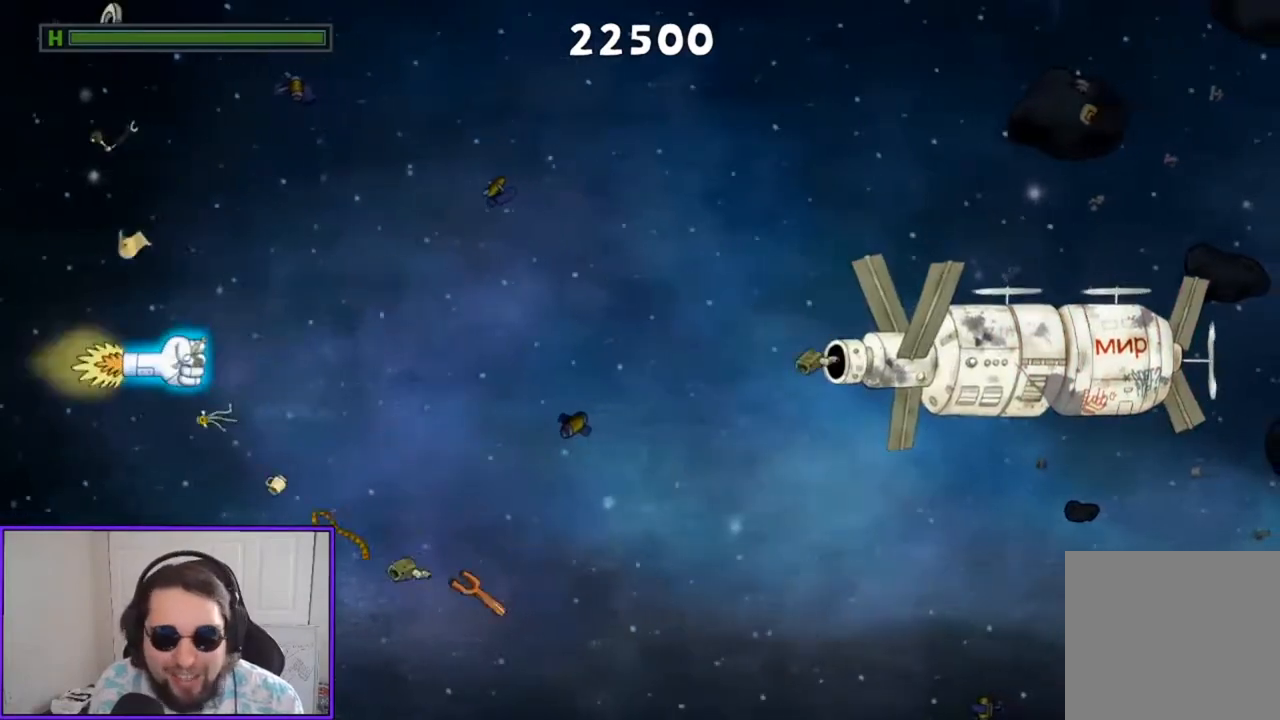
{"buttons": ["A"], "left_stick": "center", "events": [[67, "left_stick", "right"], [300, "L2", "down"], [300, "left_stick", "center"], [433, "L2", "up"]]}
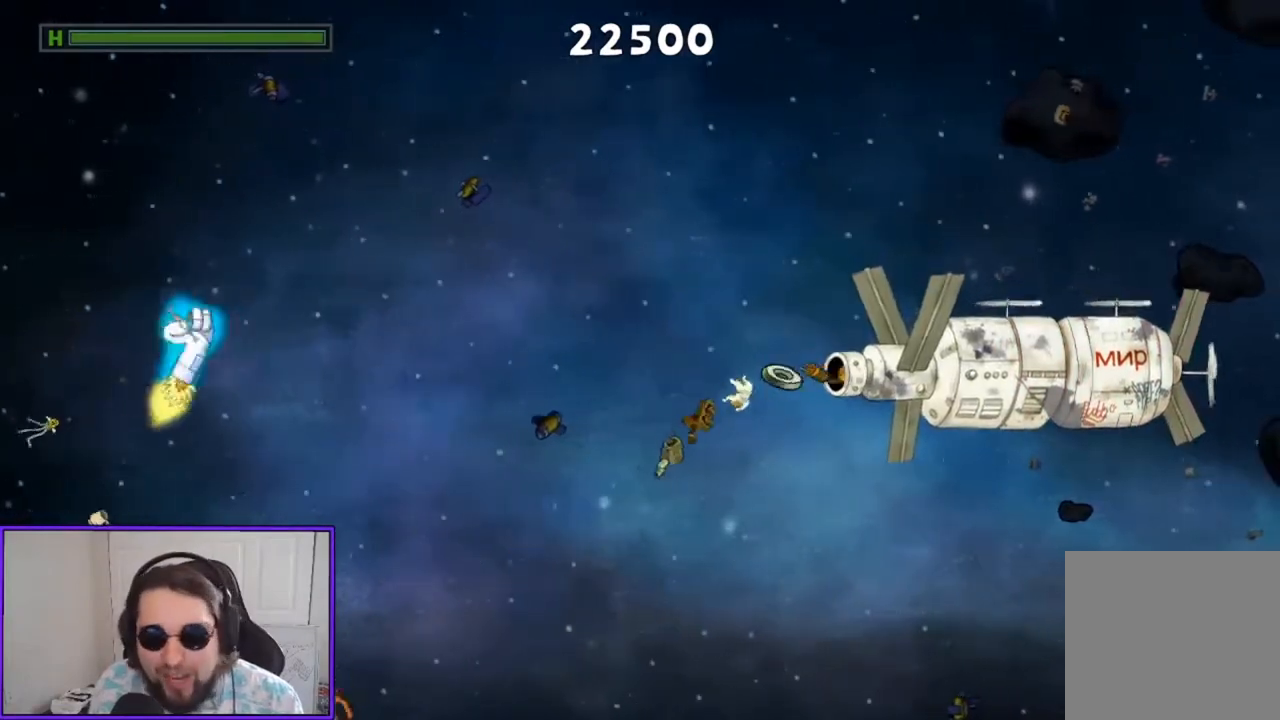
{"buttons": ["A"], "left_stick": "left", "events": [[500, "left_stick", "left"]]}
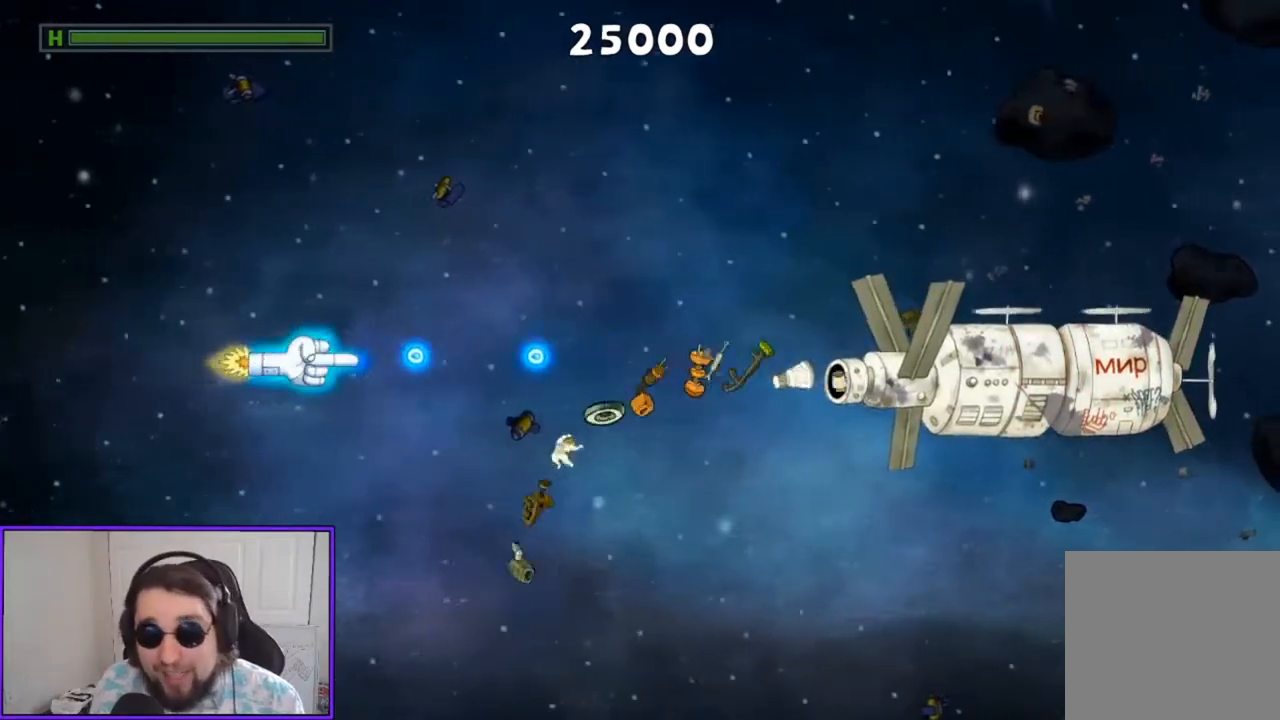
{"buttons": ["A"], "left_stick": "down-left", "events": [[167, "left_stick", "center"], [300, "left_stick", "down"], [467, "left_stick", "down-left"]]}
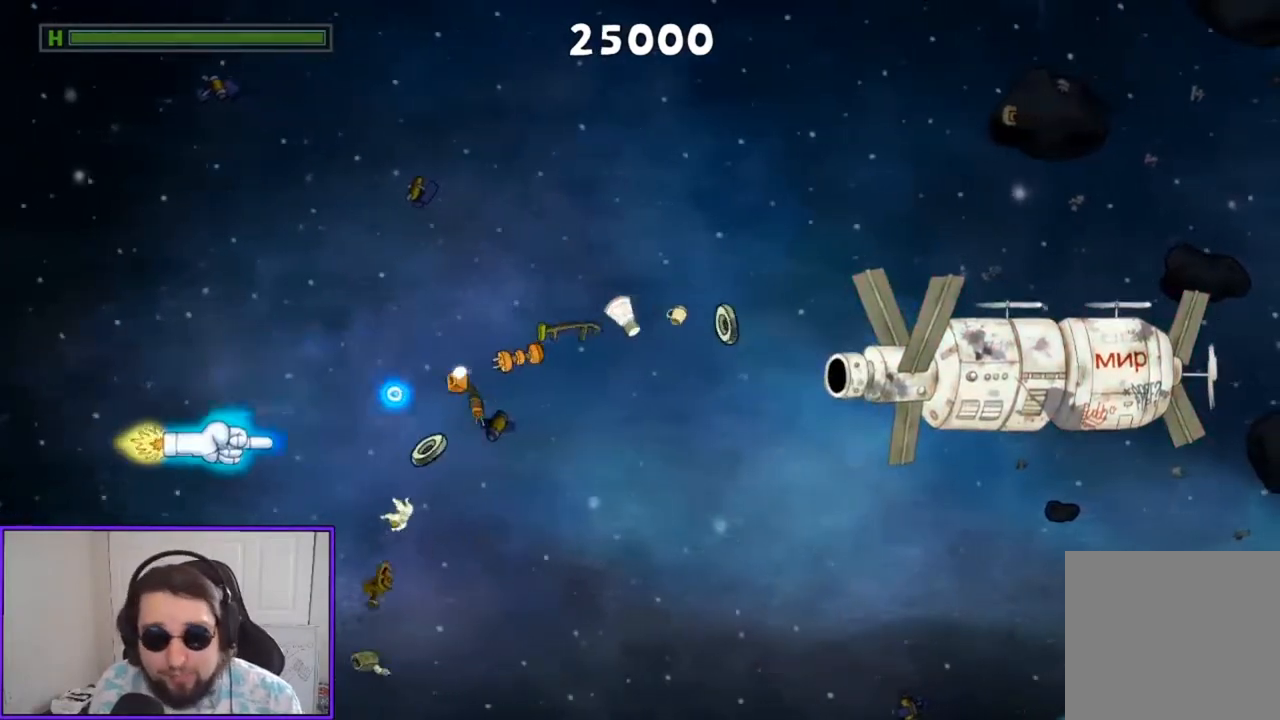
{"buttons": ["A"], "left_stick": "center", "events": [[100, "left_stick", "center"], [300, "L2", "down"], [400, "L2", "up"]]}
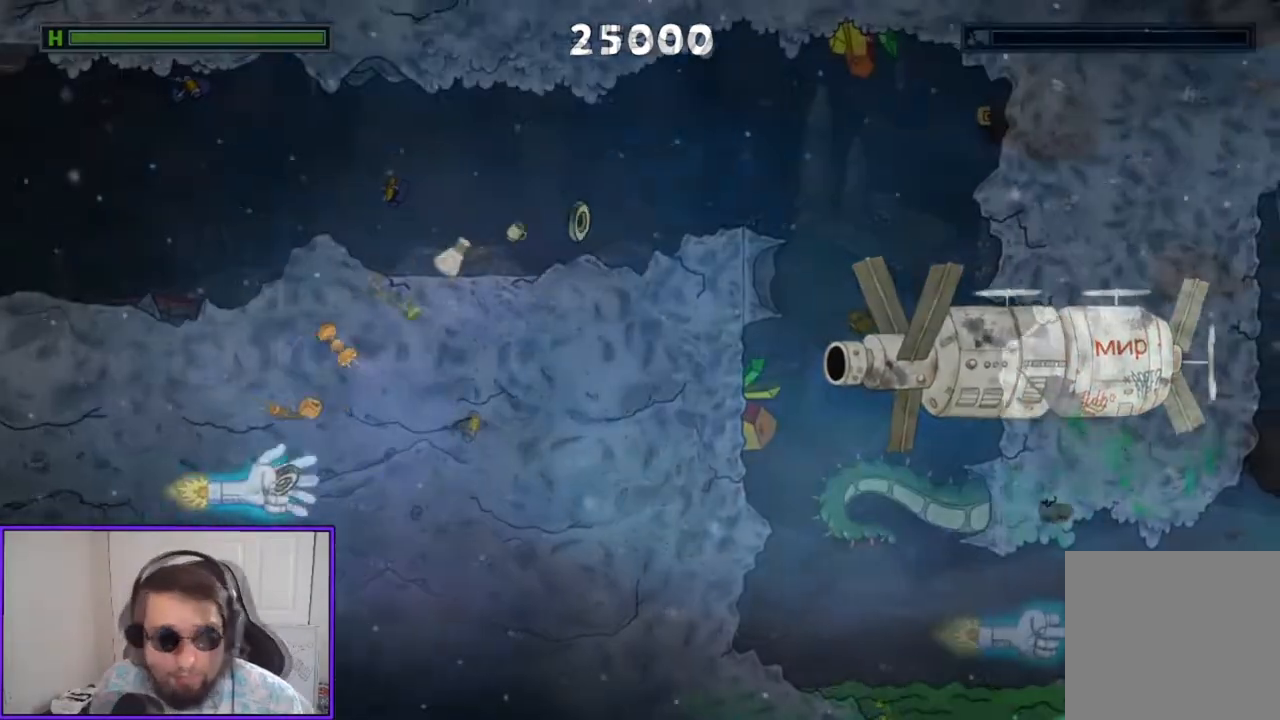
{"buttons": ["A"], "left_stick": "center", "events": []}
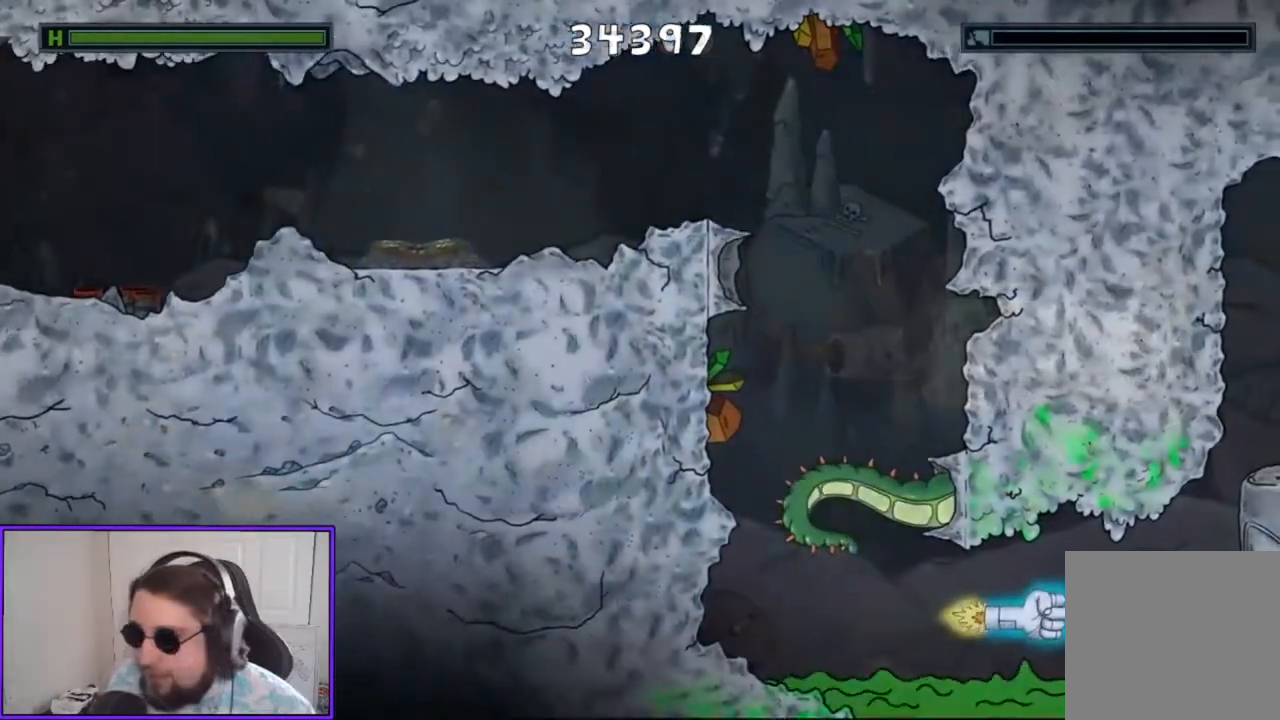
{"buttons": ["A"], "left_stick": "center", "events": []}
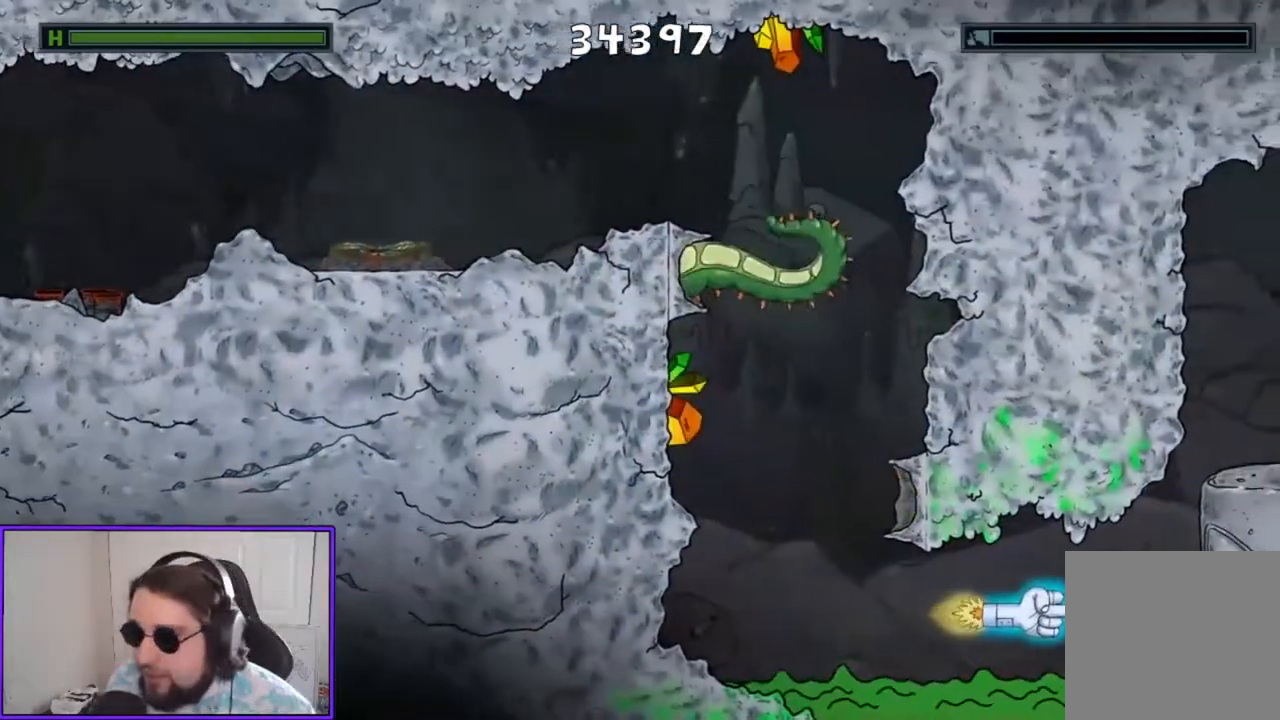
{"buttons": ["A"], "left_stick": "center", "events": []}
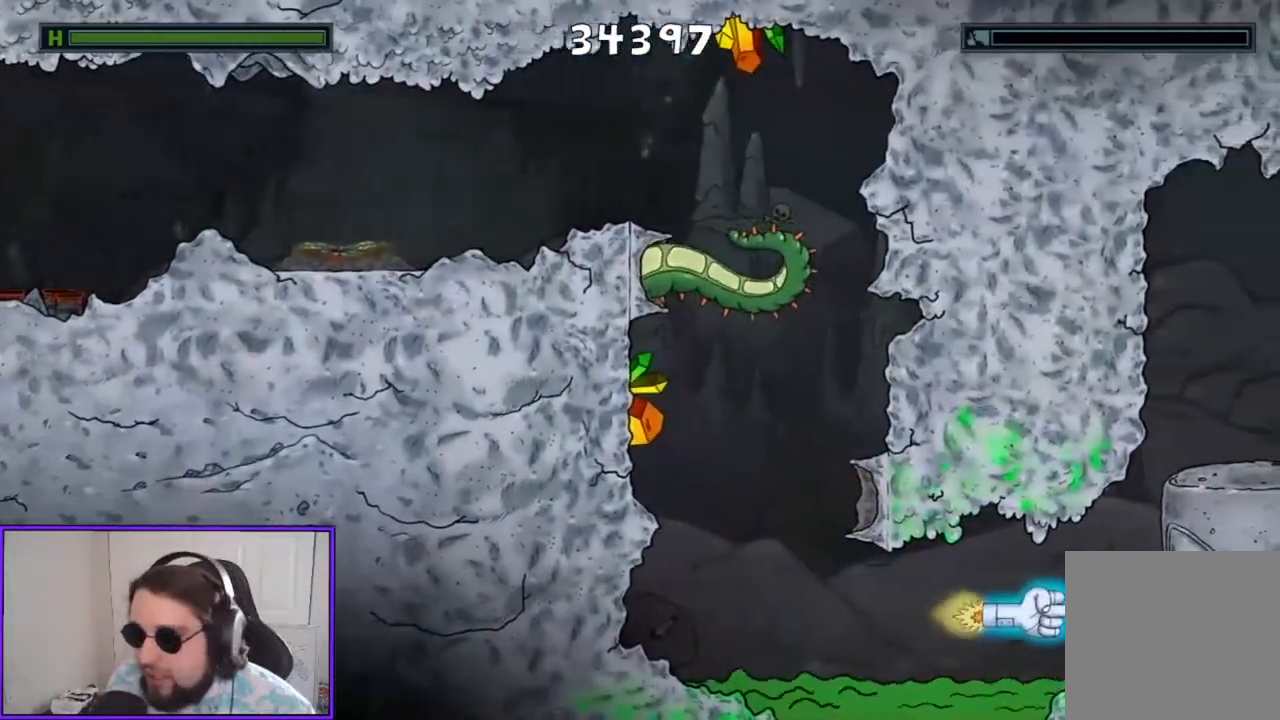
{"buttons": ["A"], "left_stick": "center", "events": [[233, "left_stick", "left"], [367, "left_stick", "center"]]}
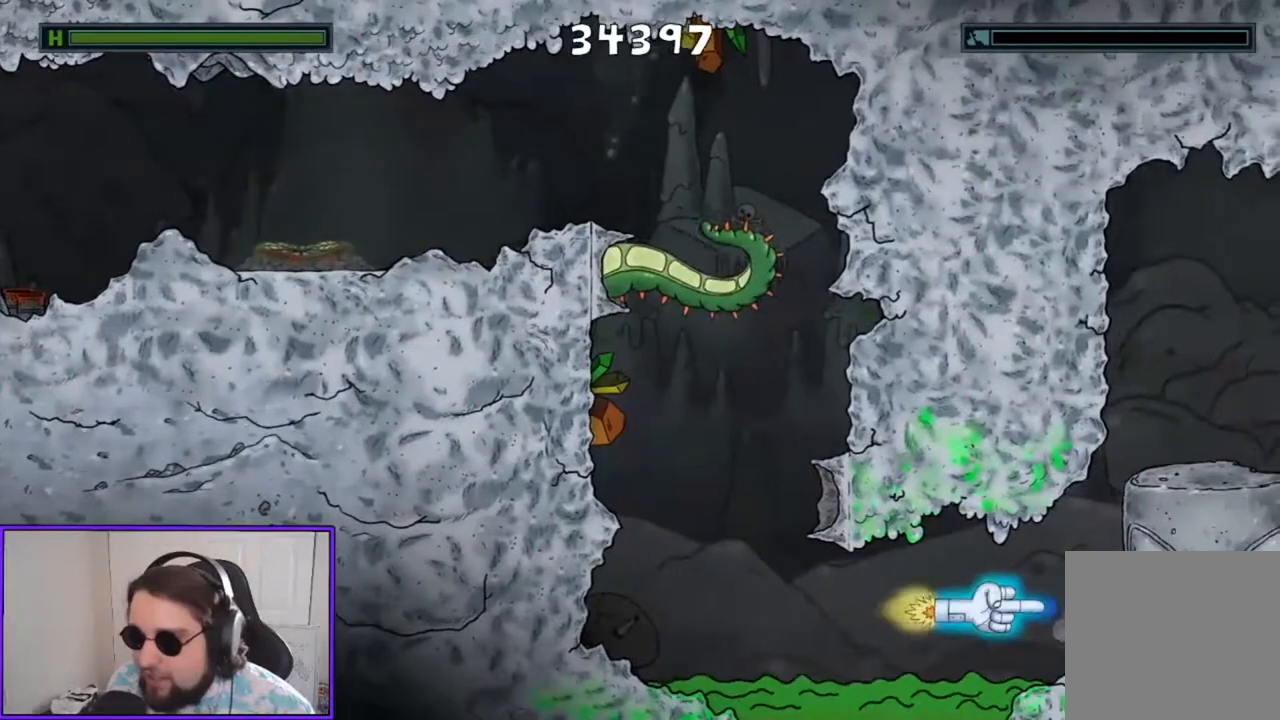
{"buttons": ["A"], "left_stick": "center", "events": [[333, "left_stick", "left"], [467, "left_stick", "center"]]}
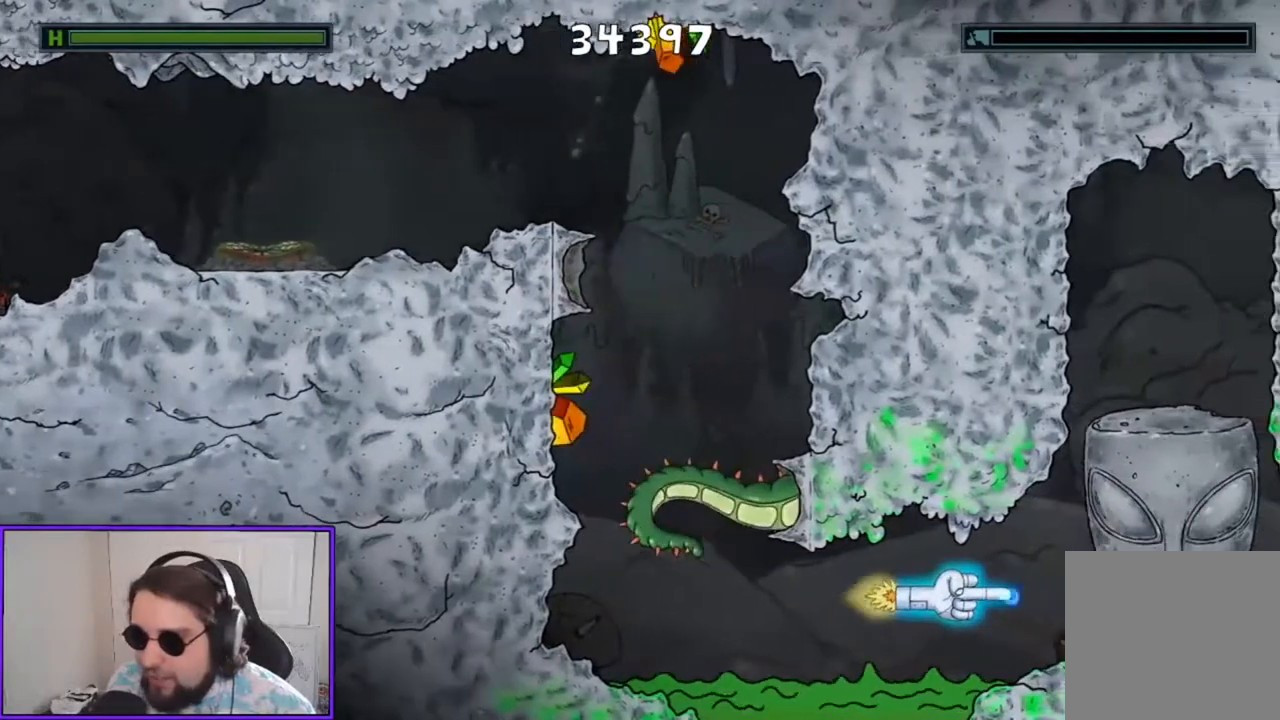
{"buttons": ["A"], "left_stick": "right", "events": [[300, "left_stick", "right"]]}
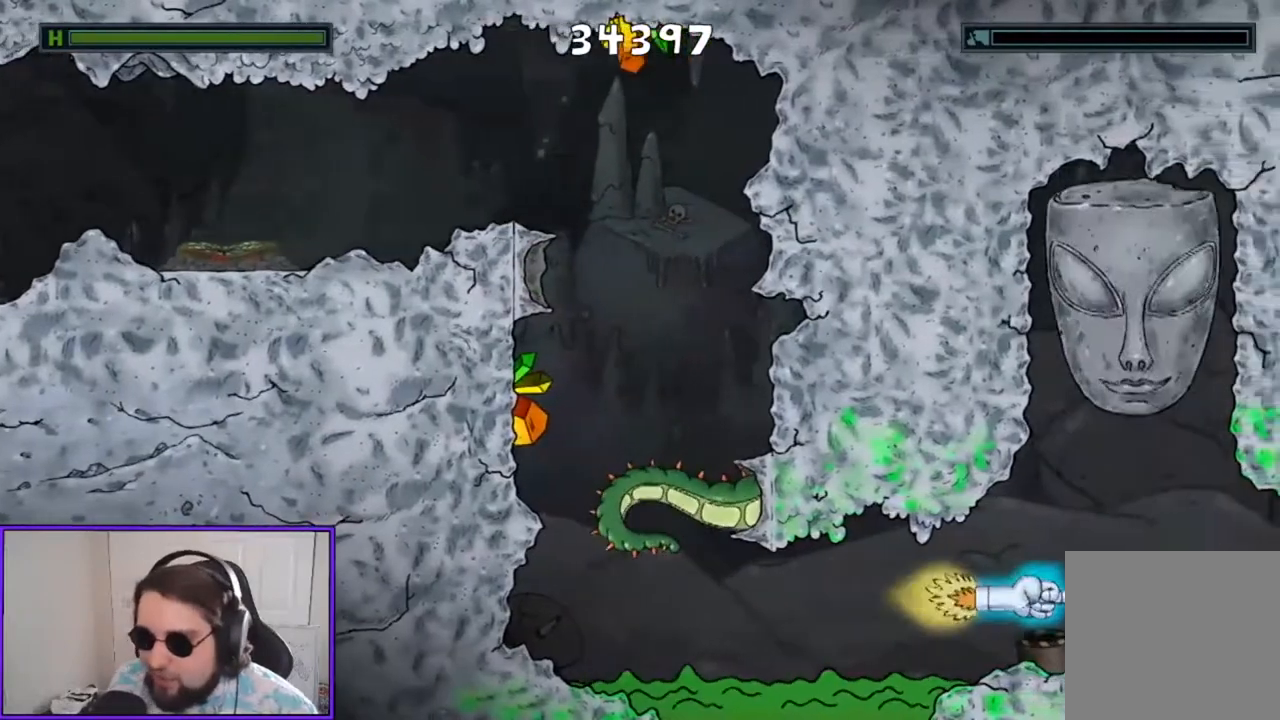
{"buttons": ["A"], "left_stick": "center", "events": [[433, "left_stick", "center"]]}
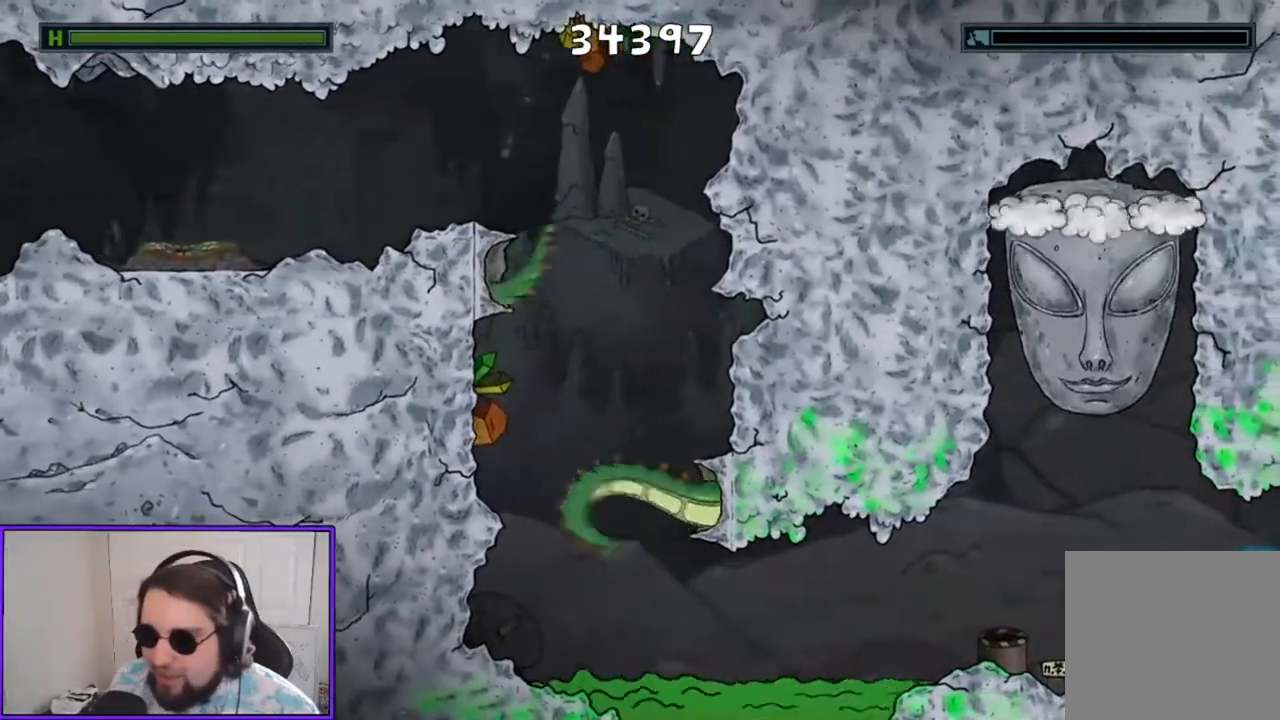
{"buttons": ["A"], "left_stick": "center", "events": []}
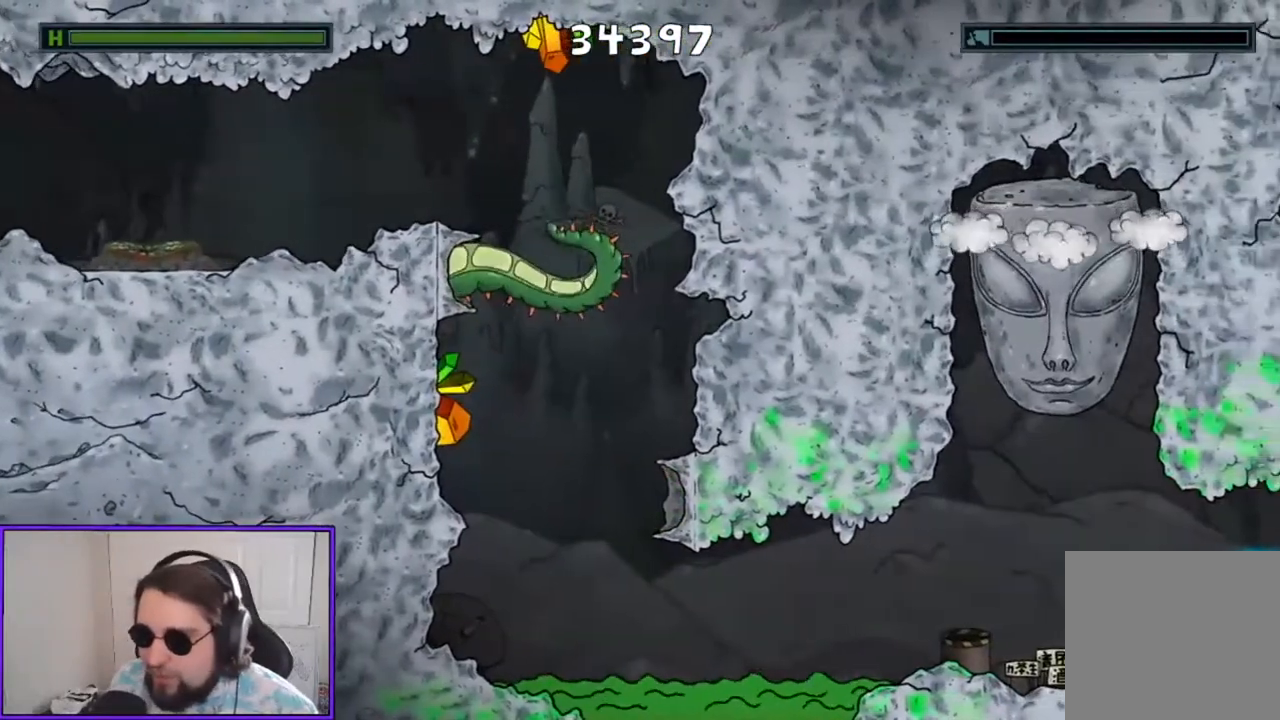
{"buttons": ["A"], "left_stick": "center", "events": [[133, "left_stick", "left"], [267, "left_stick", "center"]]}
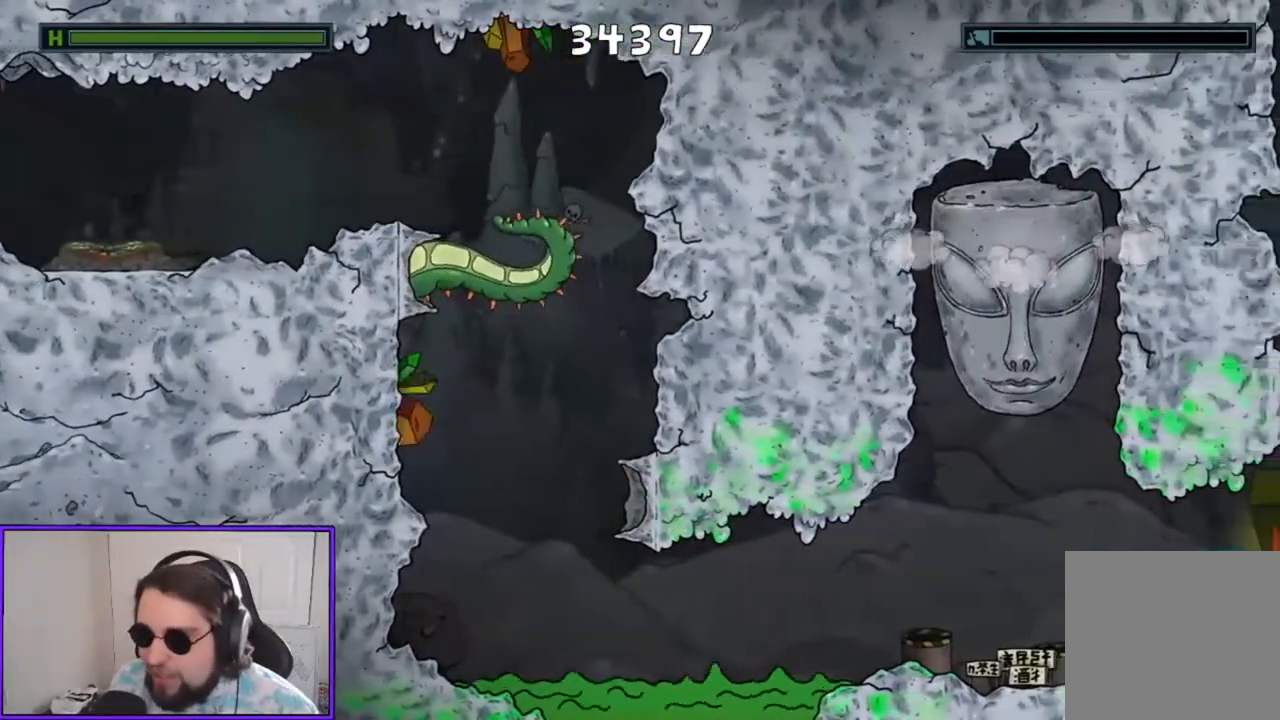
{"buttons": ["A"], "left_stick": "center", "events": [[100, "left_stick", "left"], [267, "left_stick", "center"]]}
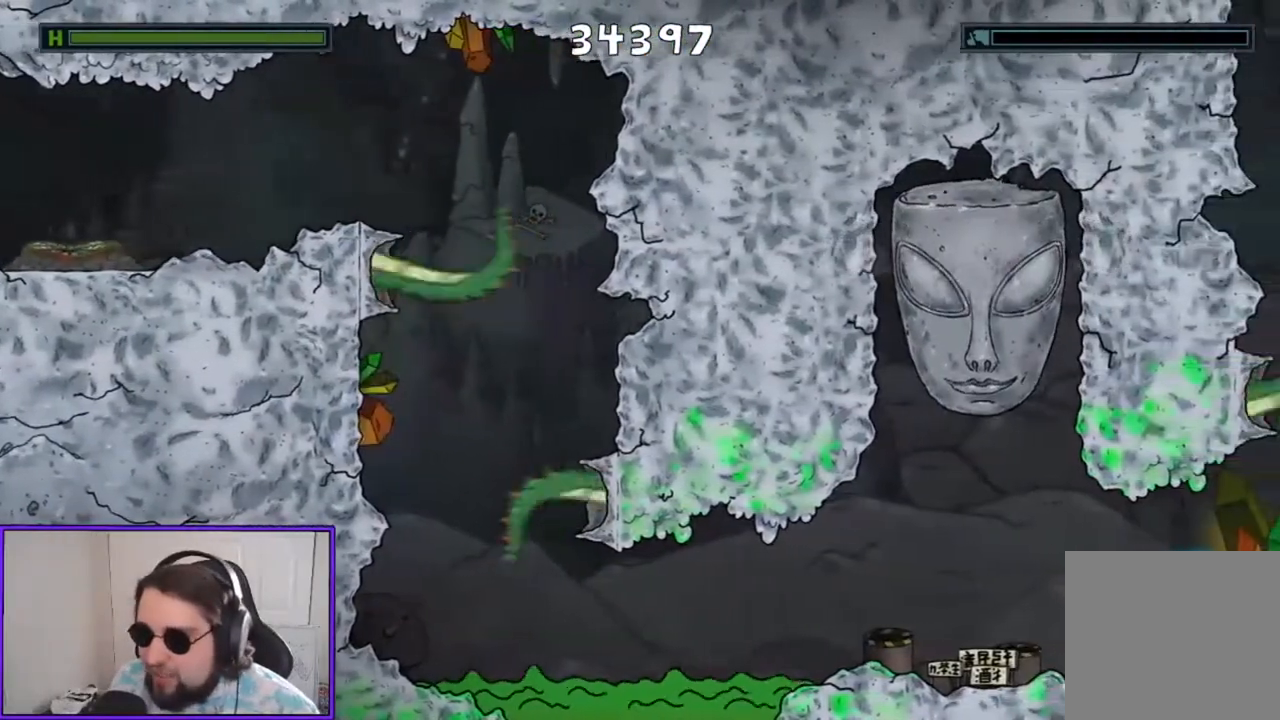
{"buttons": ["A"], "left_stick": "center", "events": [[133, "left_stick", "left"], [267, "left_stick", "center"]]}
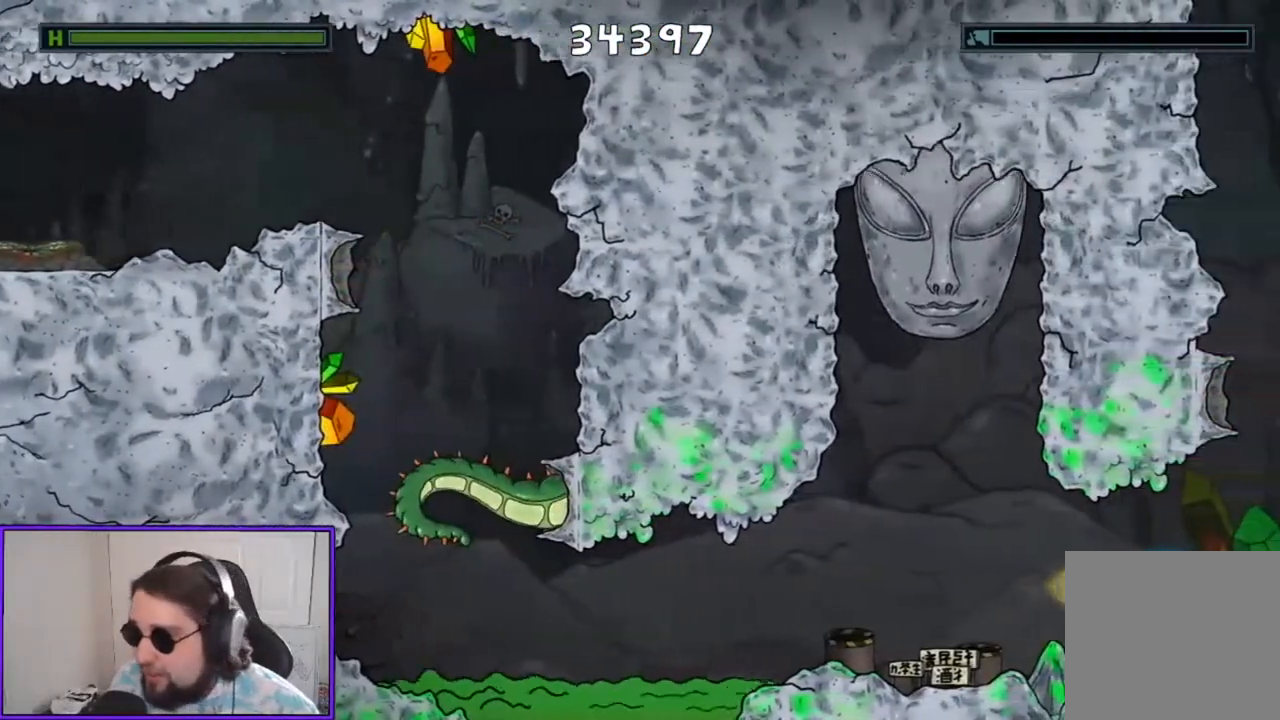
{"buttons": ["A"], "left_stick": "center", "events": [[100, "left_stick", "left"], [300, "left_stick", "center"]]}
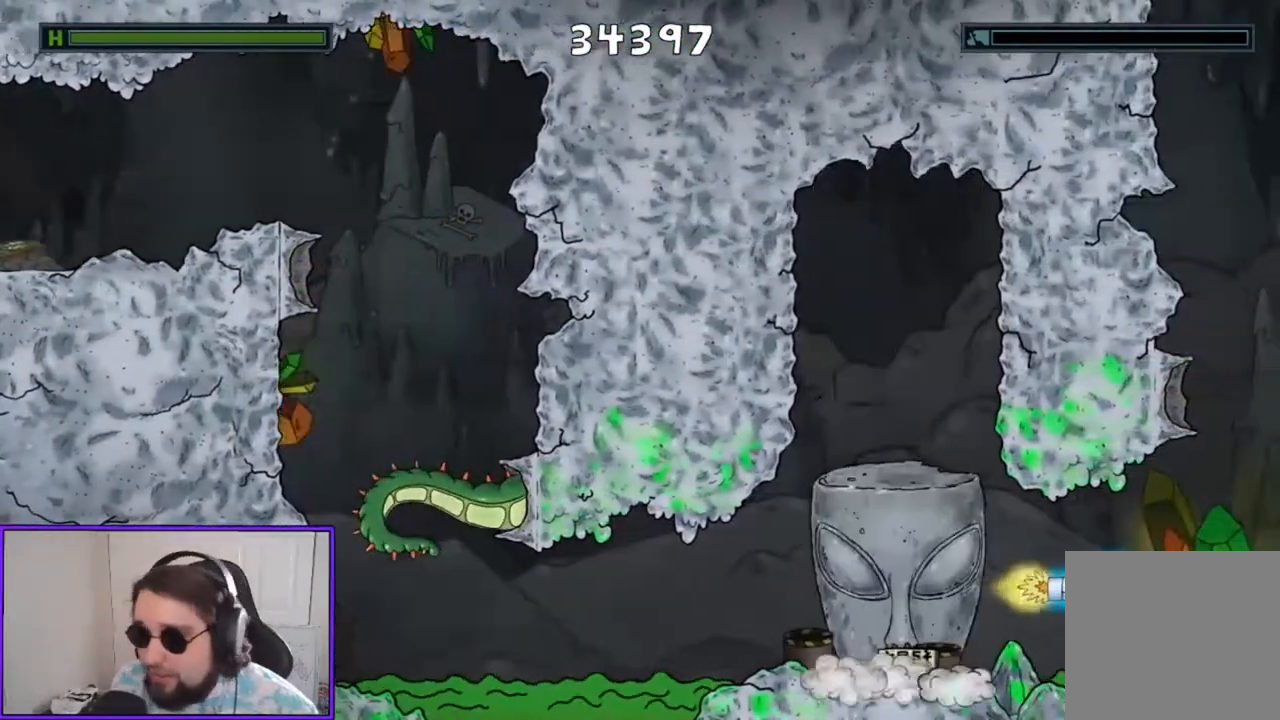
{"buttons": ["A"], "left_stick": "center", "events": [[333, "left_stick", "left"], [500, "left_stick", "center"]]}